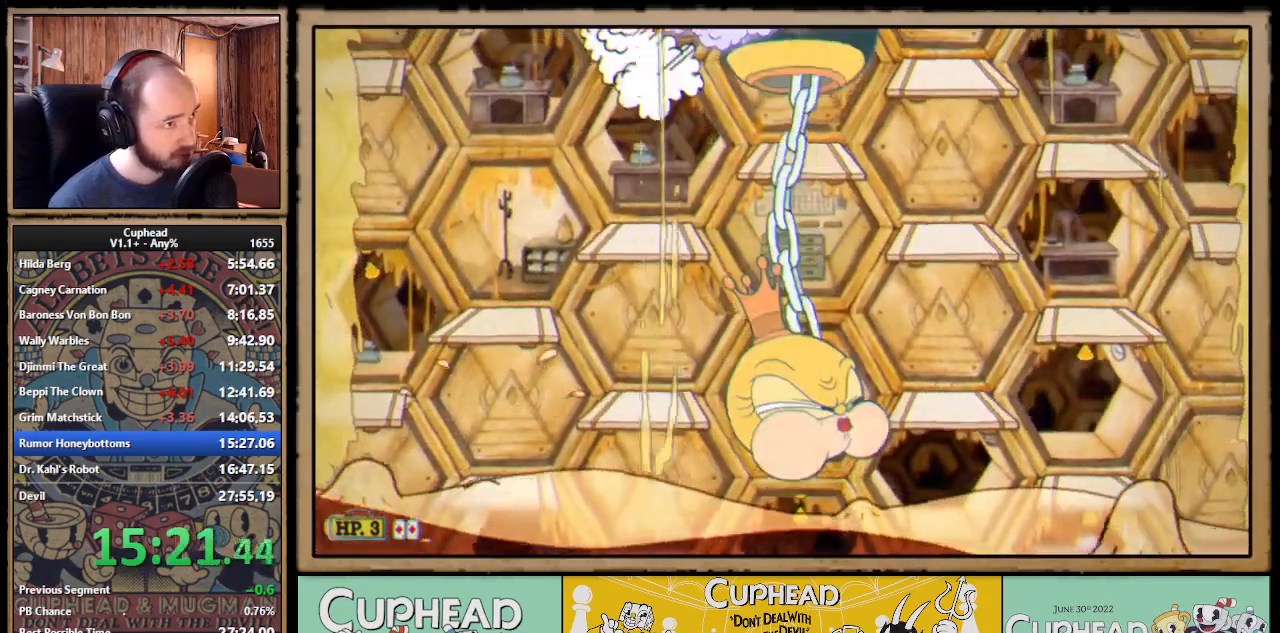
Gameplay with a controller (Xbox layout); each line is a JSON object with the inputs held at the frame after it. "events" lists button and stick changes between this image and that frame as [ms after this image, input, new state], when the widget could be followed in between. Not read: B L2 L3 R2 R3 right_stick.
{"buttons": ["X"], "left_stick": "center", "events": [[117, "DPAD_RIGHT", "up"], [333, "DPAD_RIGHT", "down"], [417, "DPAD_RIGHT", "up"]]}
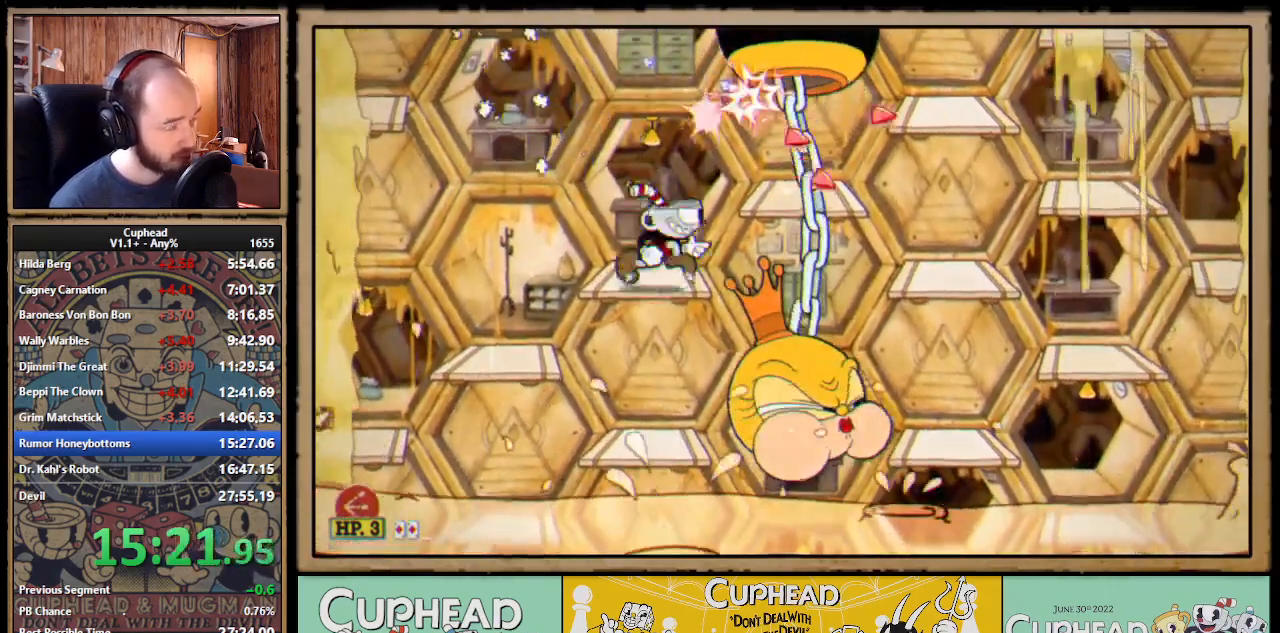
{"buttons": [], "left_stick": "center", "events": [[17, "DPAD_RIGHT", "down"], [50, "DPAD_DOWN", "down"], [417, "DPAD_RIGHT", "up"], [433, "DPAD_DOWN", "up"], [500, "X", "up"]]}
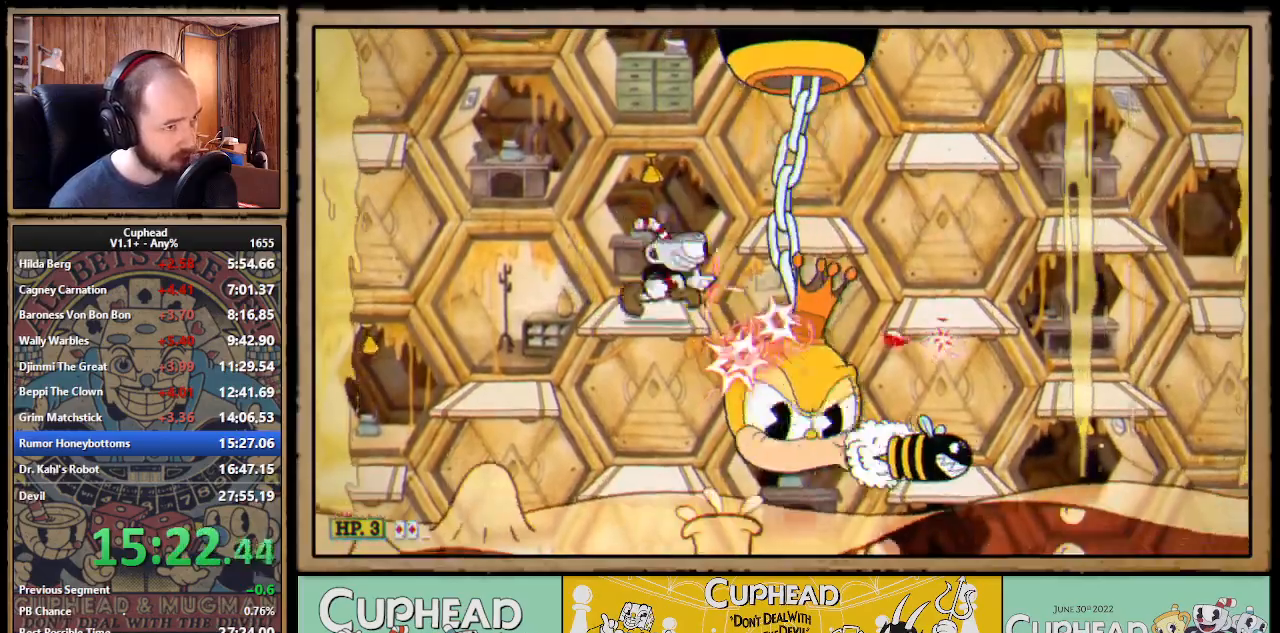
{"buttons": ["X", "DPAD_UP"], "left_stick": "center", "events": [[17, "DPAD_RIGHT", "down"], [33, "A", "down"], [117, "A", "up"], [283, "DPAD_UP", "down"], [317, "DPAD_RIGHT", "up"], [350, "X", "down"]]}
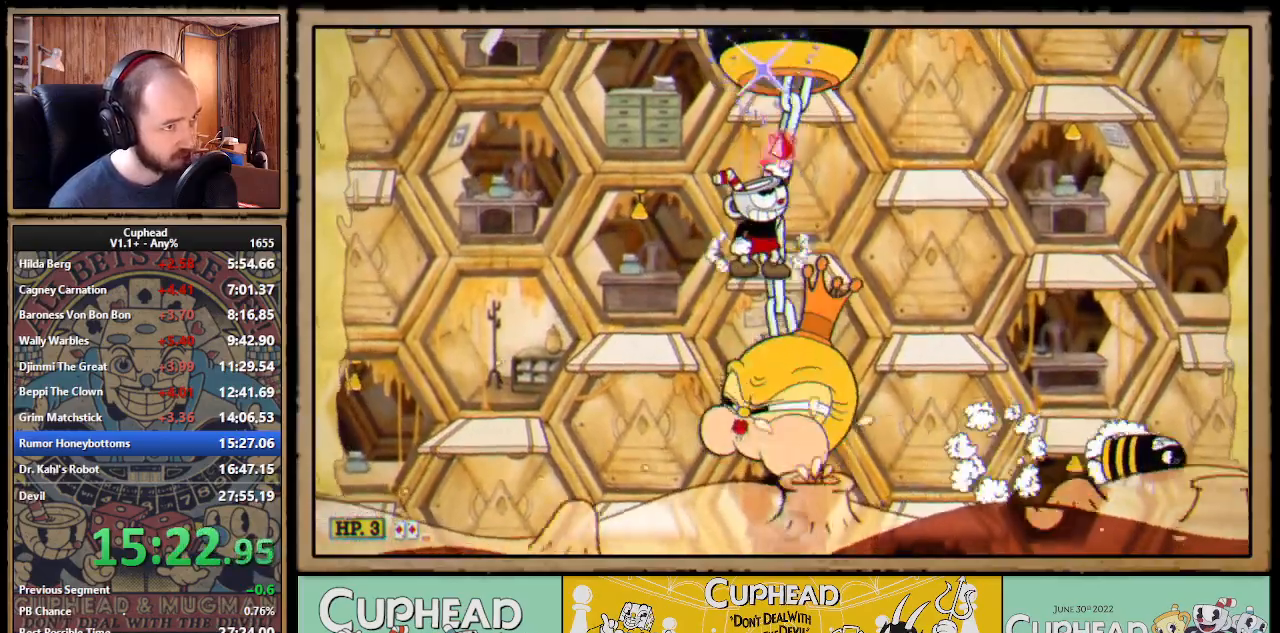
{"buttons": ["X", "DPAD_UP"], "left_stick": "center", "events": [[217, "DPAD_RIGHT", "down"], [267, "DPAD_RIGHT", "up"]]}
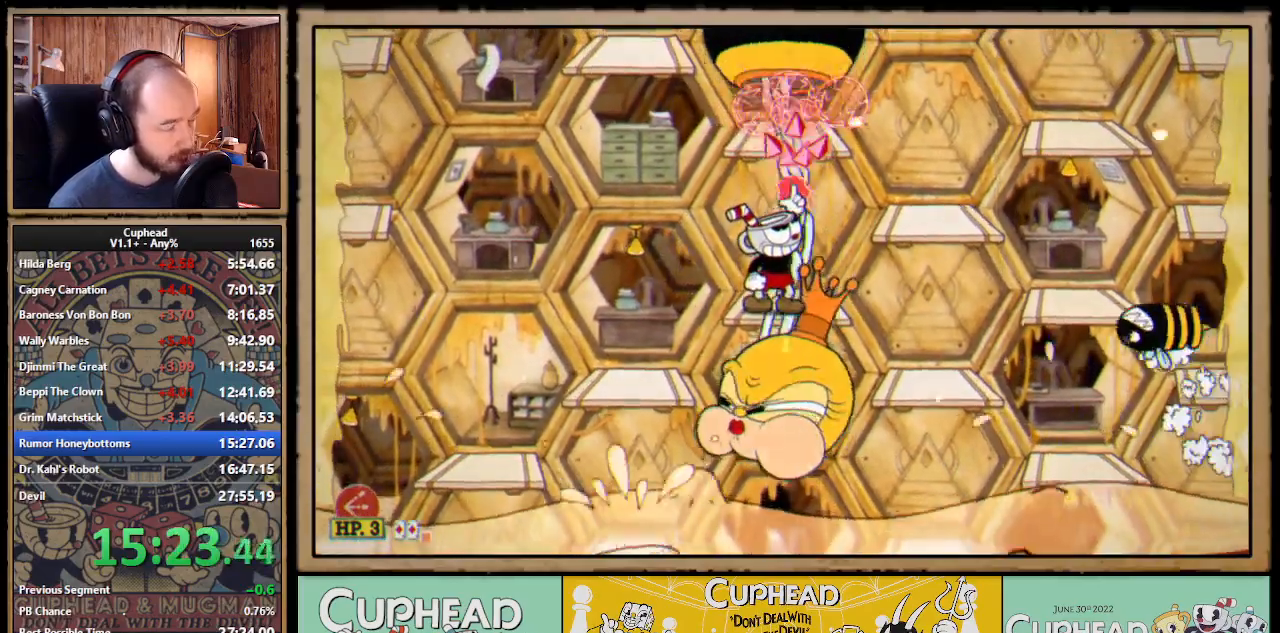
{"buttons": ["X", "DPAD_UP"], "left_stick": "center", "events": [[183, "A", "down"], [333, "A", "up"], [333, "Y", "down"], [450, "Y", "up"]]}
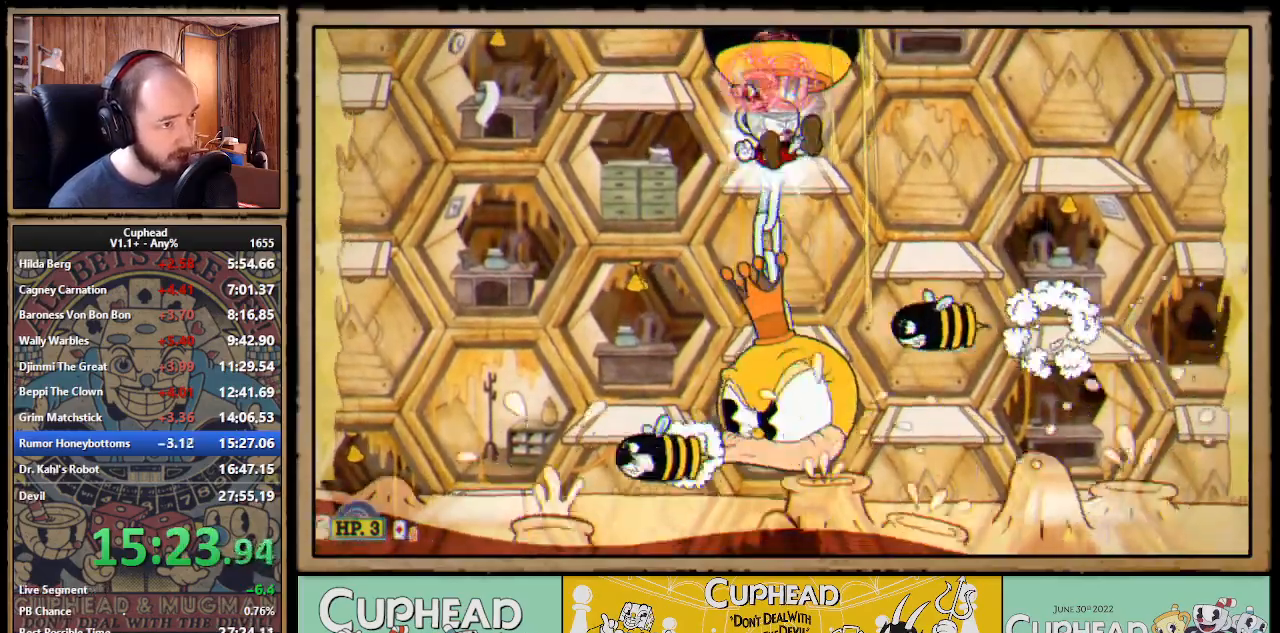
{"buttons": ["X", "DPAD_UP"], "left_stick": "center"}
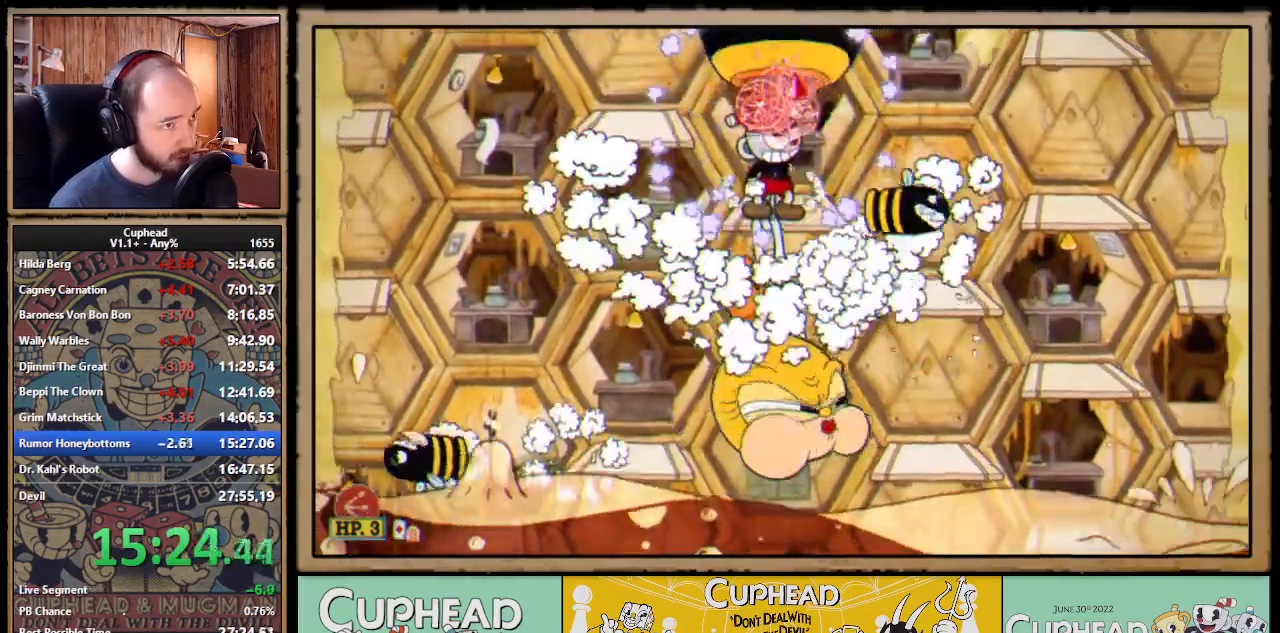
{"buttons": ["A", "X", "DPAD_UP"], "left_stick": "center", "events": [[450, "A", "down"]]}
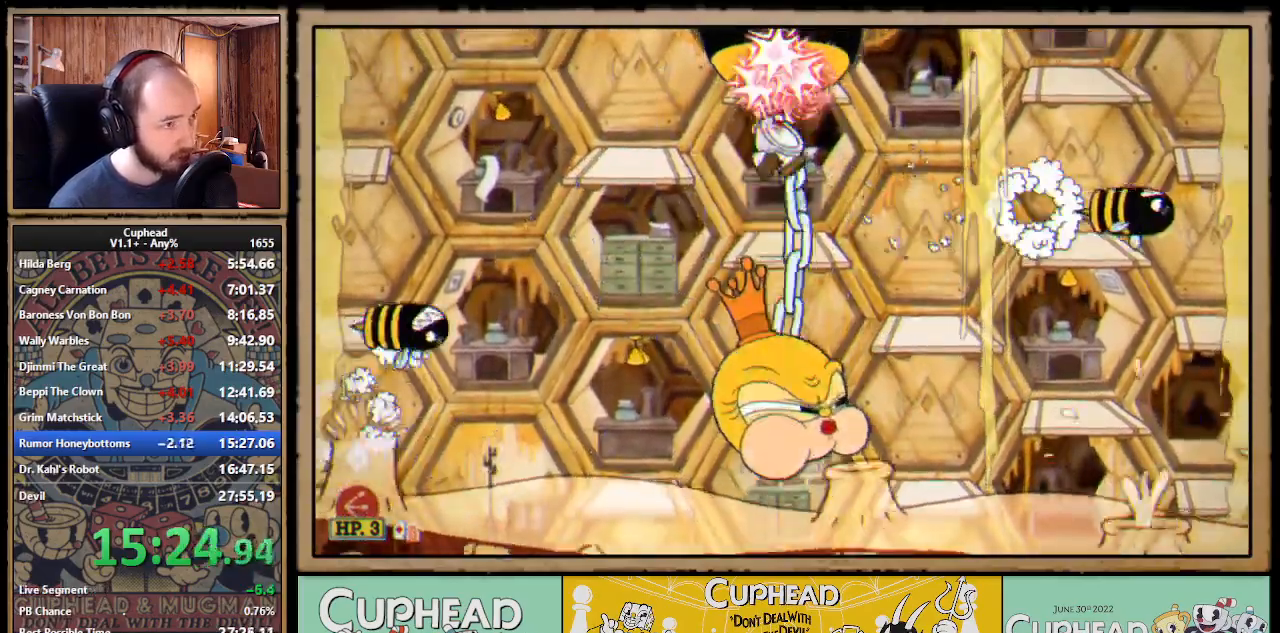
{"buttons": ["X", "DPAD_UP"], "left_stick": "center", "events": [[283, "DPAD_RIGHT", "down"], [417, "DPAD_RIGHT", "up"], [500, "A", "up"]]}
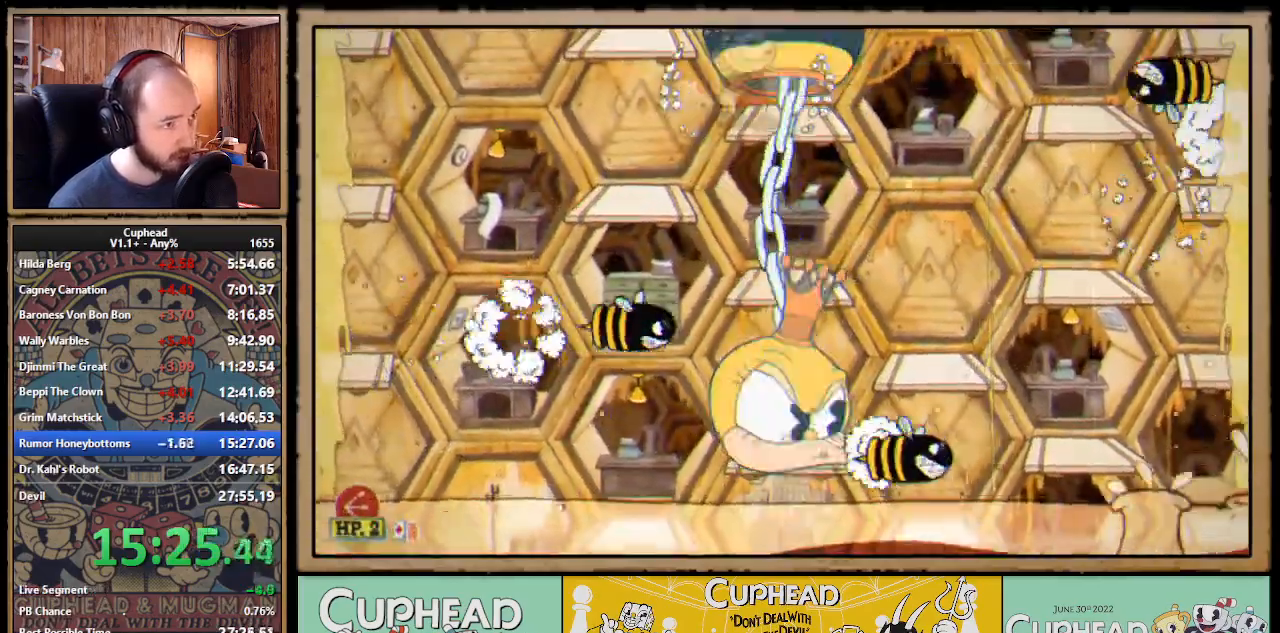
{"buttons": ["X", "DPAD_UP", "DPAD_RIGHT"], "left_stick": "center", "events": [[17, "Y", "down"], [67, "Y", "up"], [367, "DPAD_RIGHT", "down"]]}
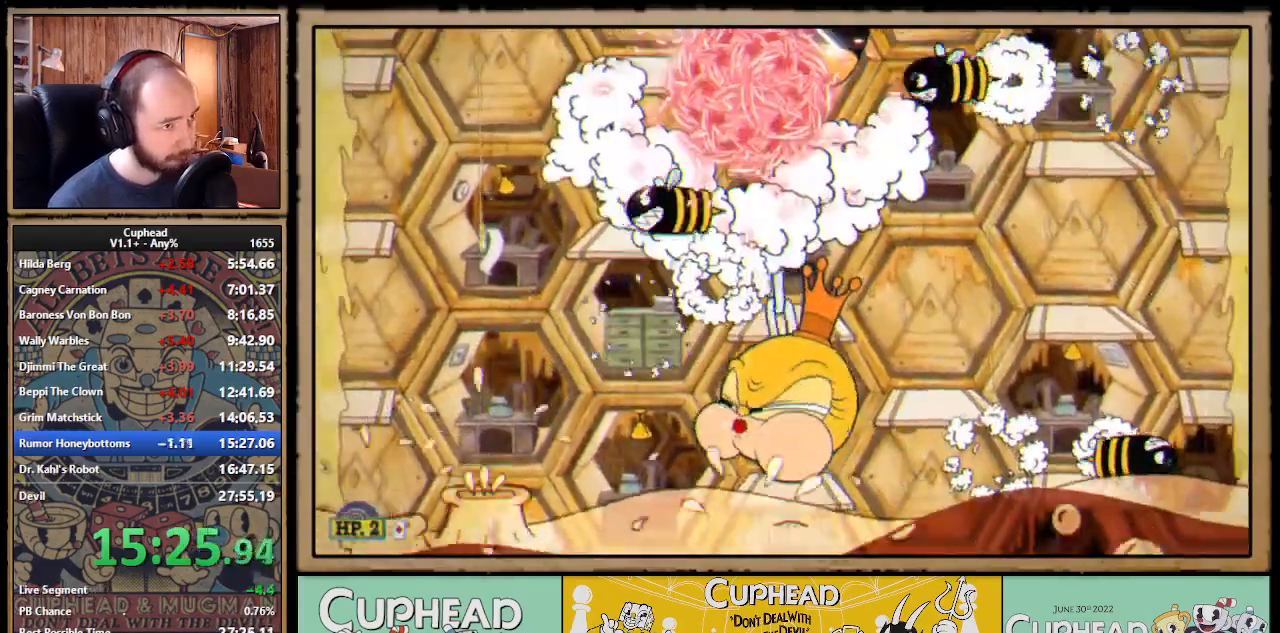
{"buttons": ["X", "DPAD_UP"], "left_stick": "center", "events": [[133, "DPAD_RIGHT", "up"], [200, "A", "down"], [250, "A", "up"], [267, "Y", "down"], [350, "Y", "up"]]}
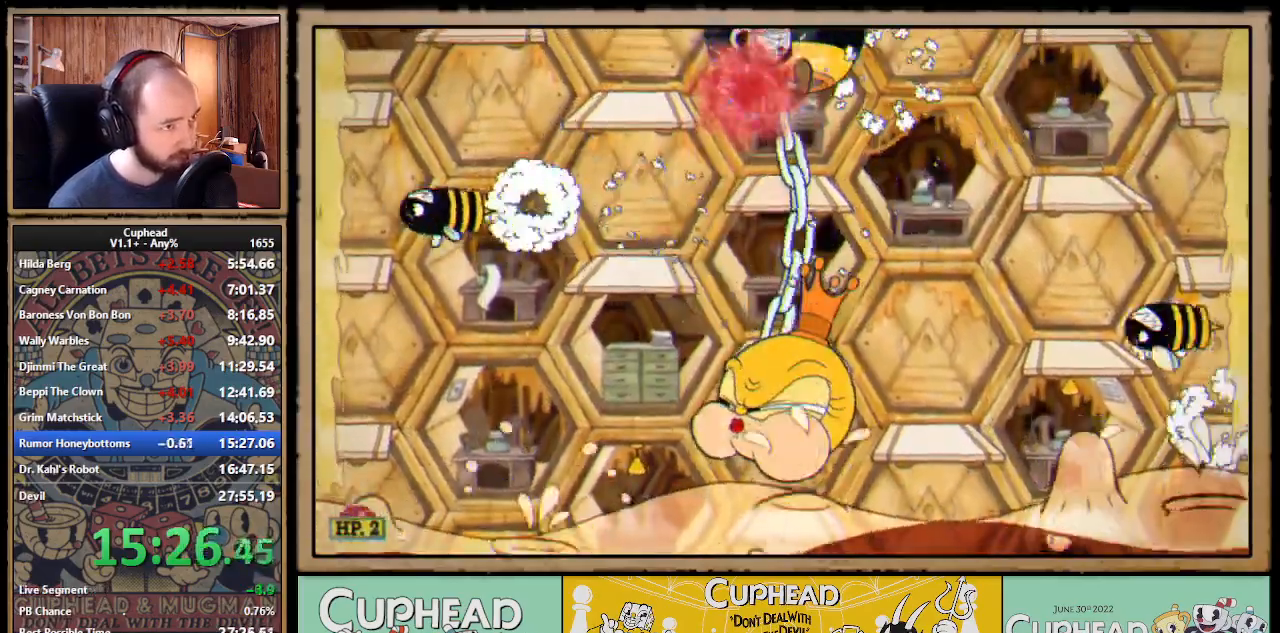
{"buttons": ["X", "DPAD_UP"], "left_stick": "center"}
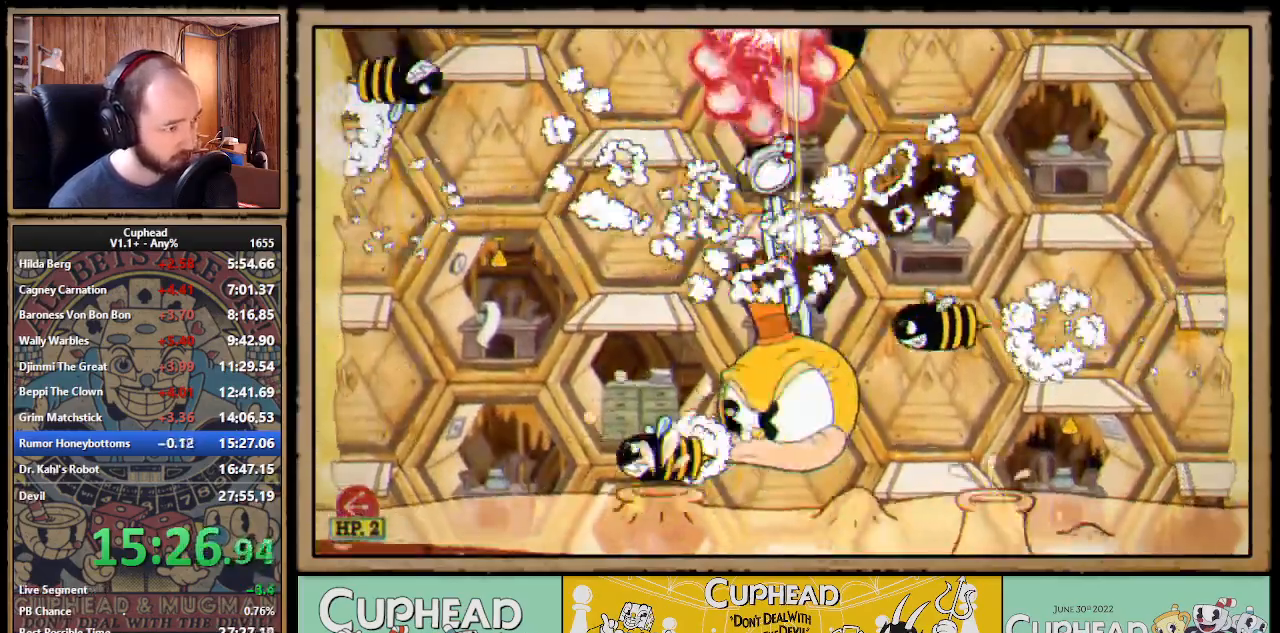
{"buttons": ["X", "DPAD_UP"], "left_stick": "center"}
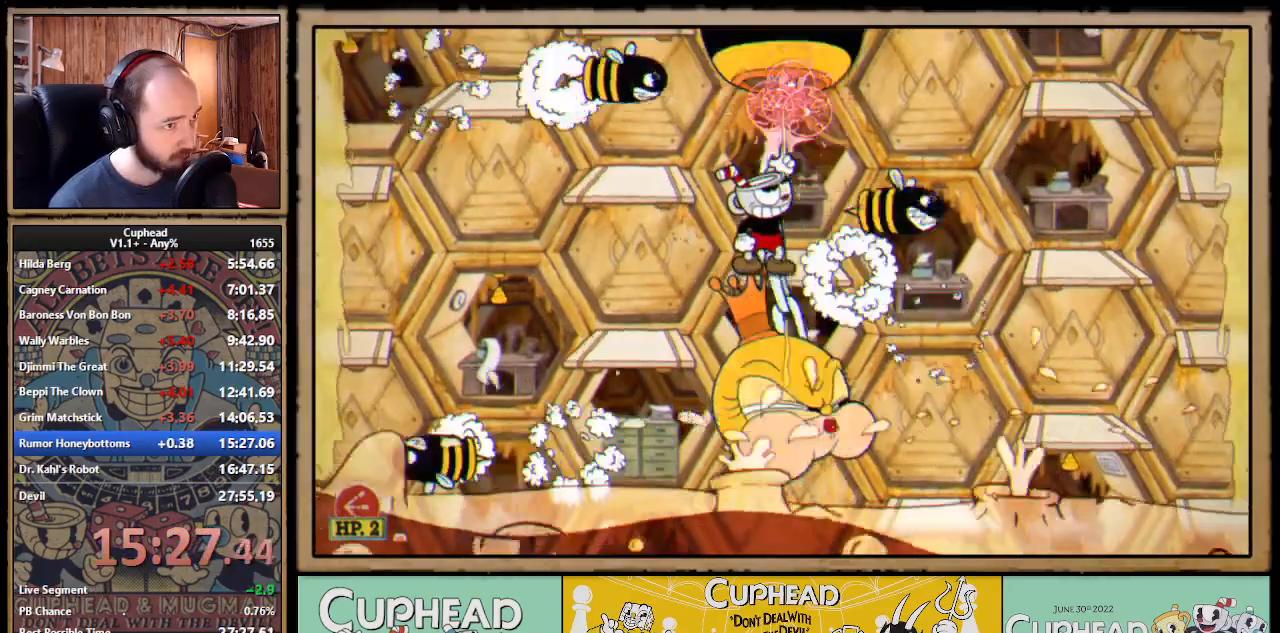
{"buttons": ["X", "DPAD_UP"], "left_stick": "center"}
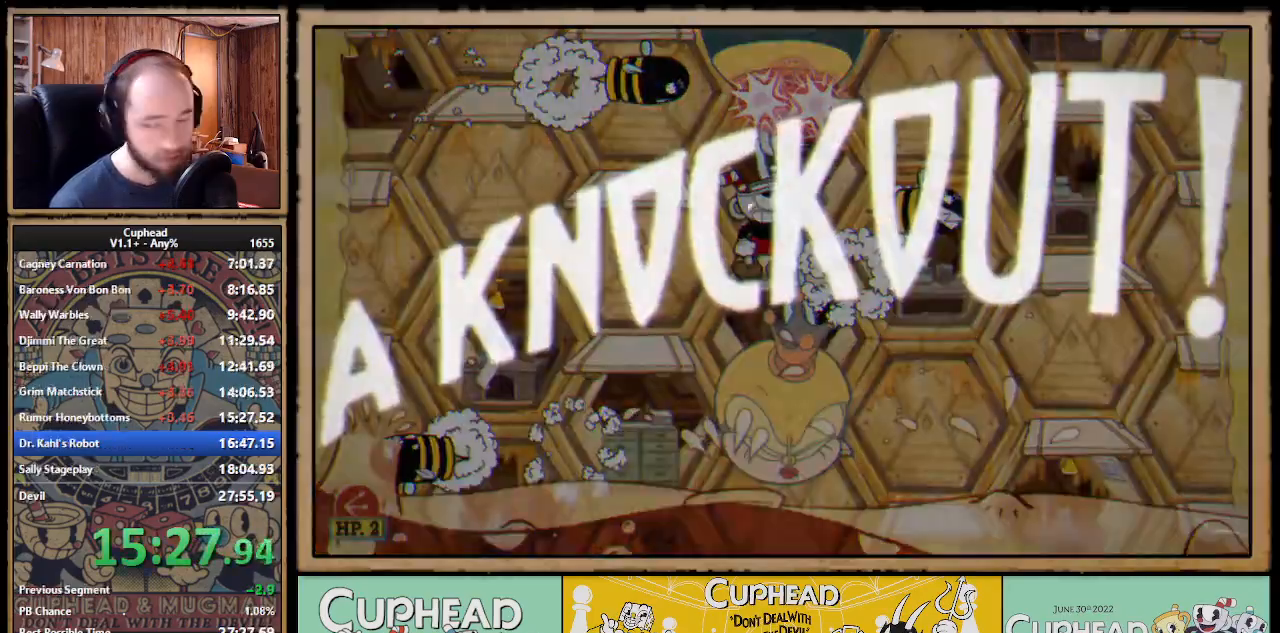
{"buttons": ["X"], "left_stick": "center", "events": [[383, "DPAD_UP", "up"]]}
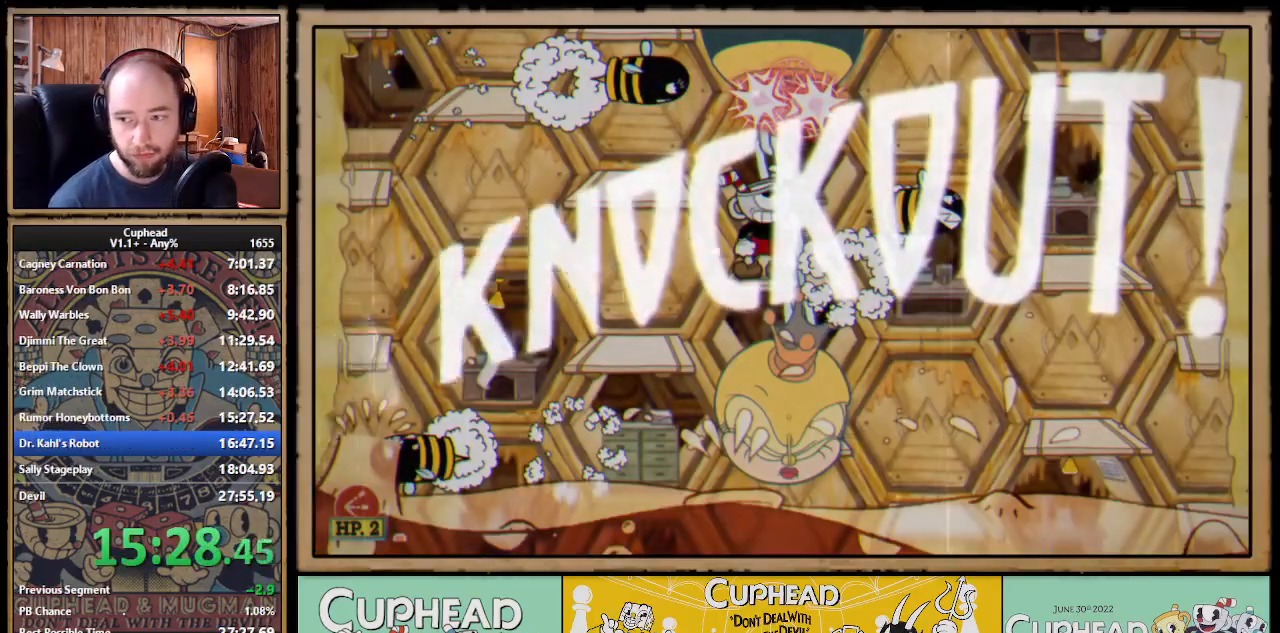
{"buttons": ["A", "DPAD_RIGHT"], "left_stick": "center", "events": [[317, "X", "up"], [417, "DPAD_RIGHT", "down"], [500, "A", "down"]]}
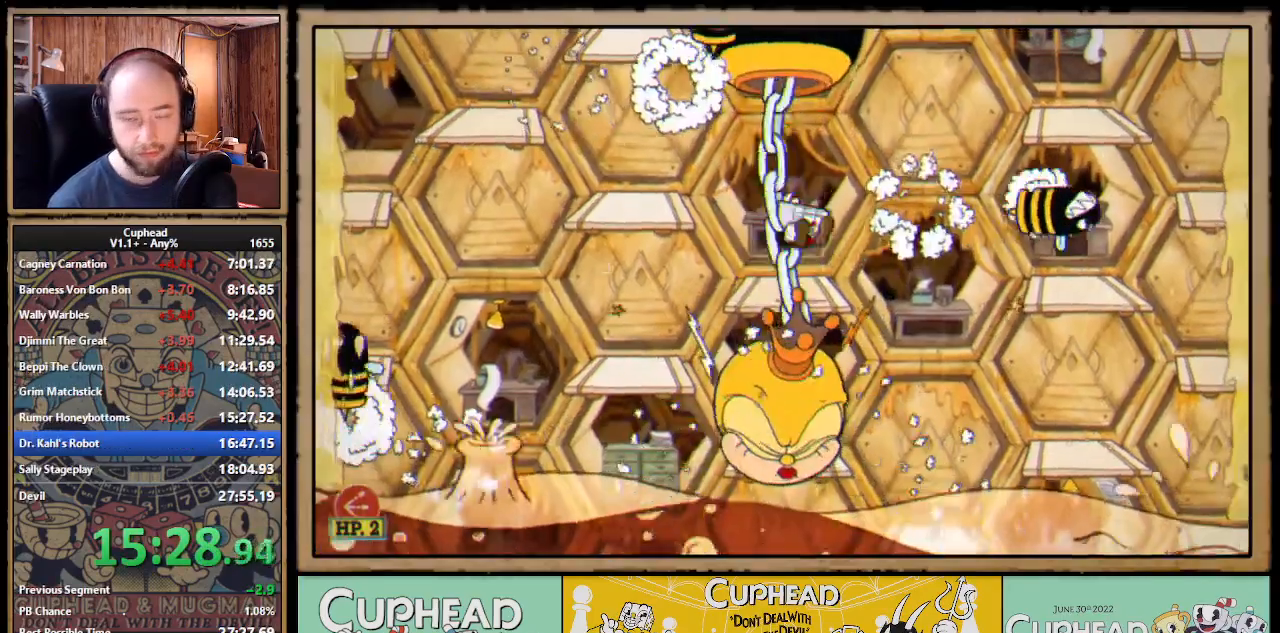
{"buttons": [], "left_stick": "center", "events": [[183, "A", "up"], [483, "DPAD_RIGHT", "up"]]}
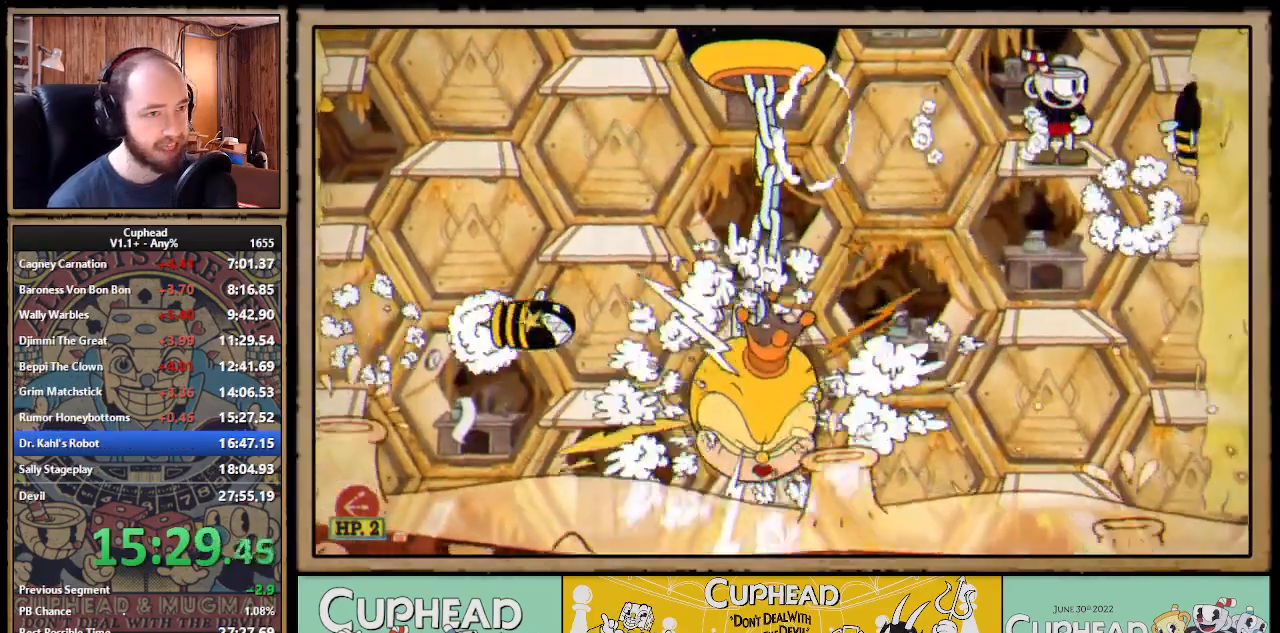
{"buttons": ["DPAD_LEFT"], "left_stick": "center", "events": [[83, "DPAD_LEFT", "down"], [267, "A", "down"], [350, "A", "up"]]}
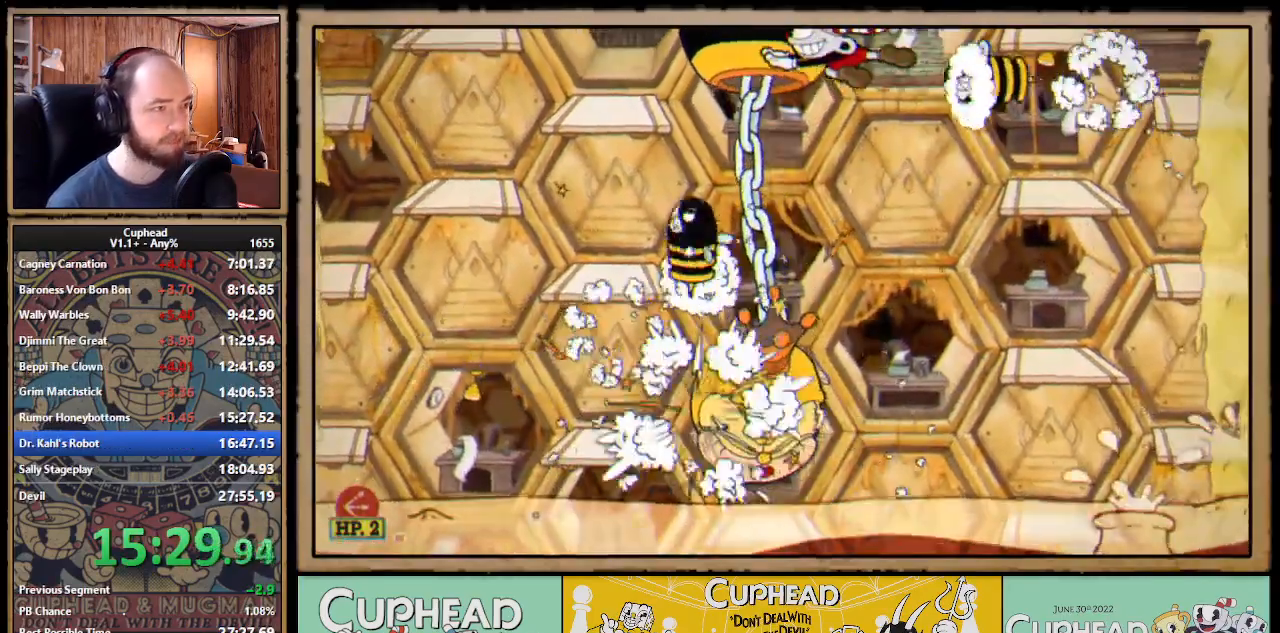
{"buttons": [], "left_stick": "center", "events": [[433, "DPAD_LEFT", "up"]]}
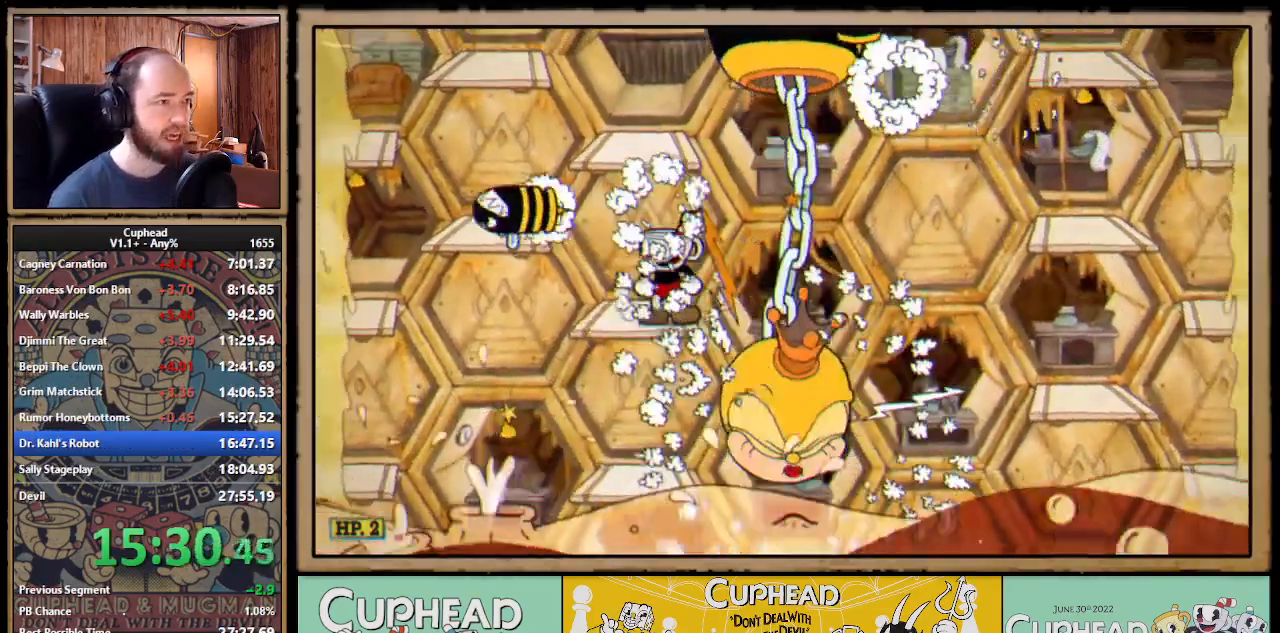
{"buttons": [], "left_stick": "center"}
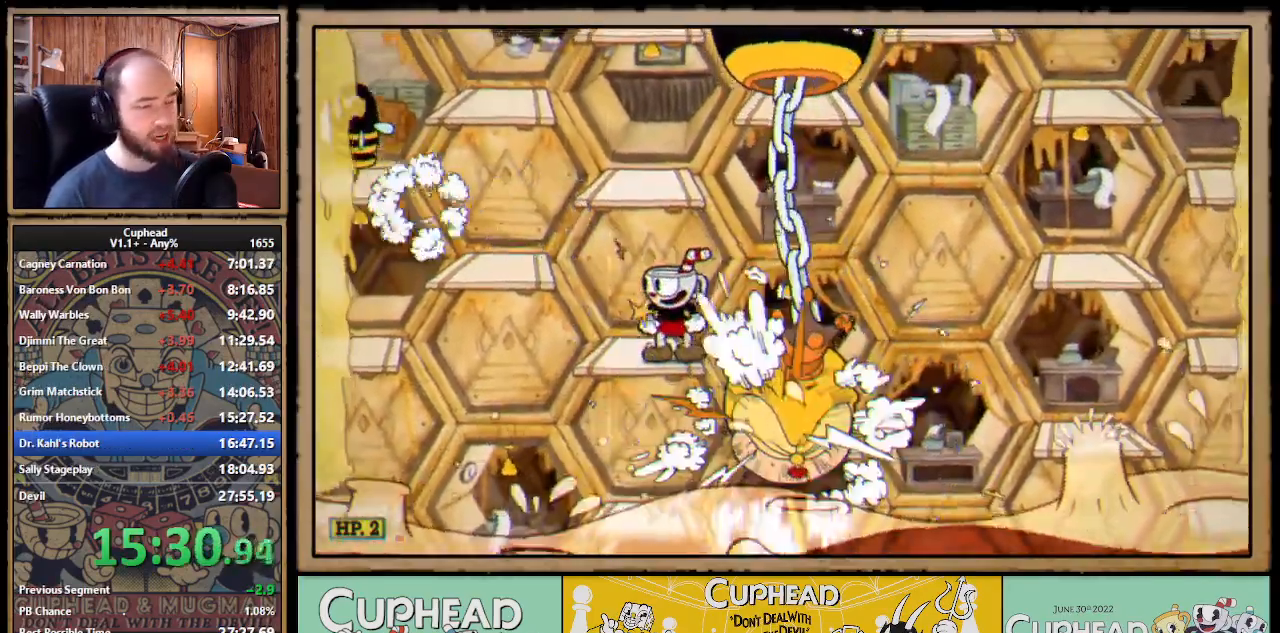
{"buttons": [], "left_stick": "center"}
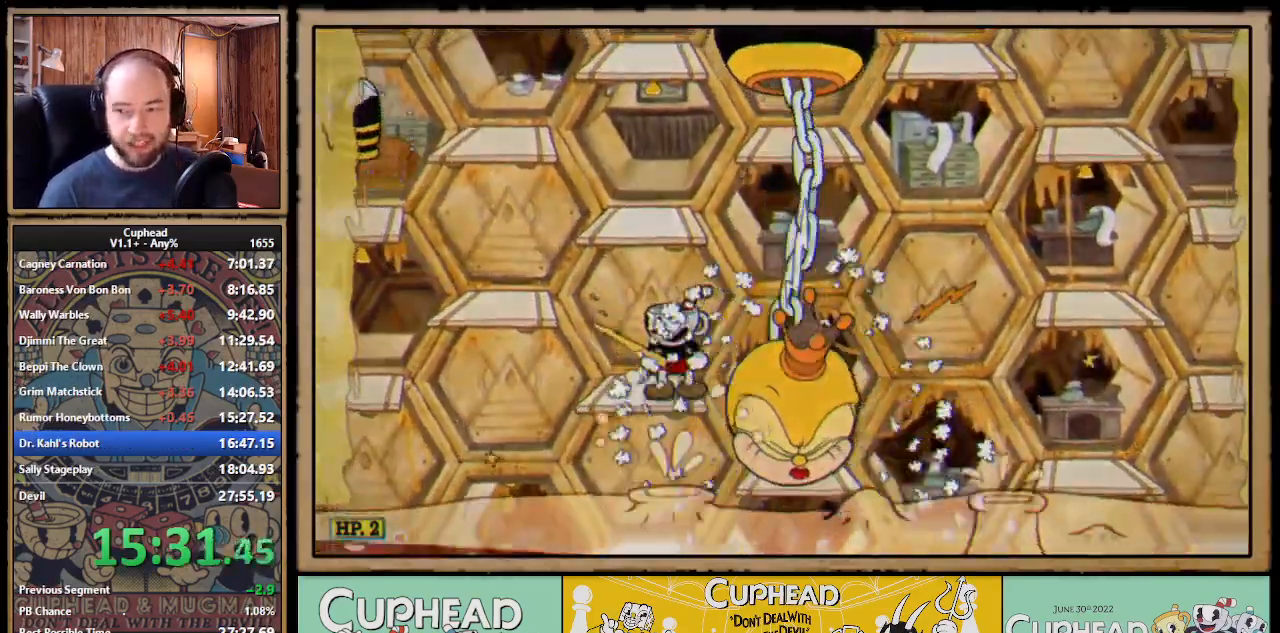
{"buttons": [], "left_stick": "center"}
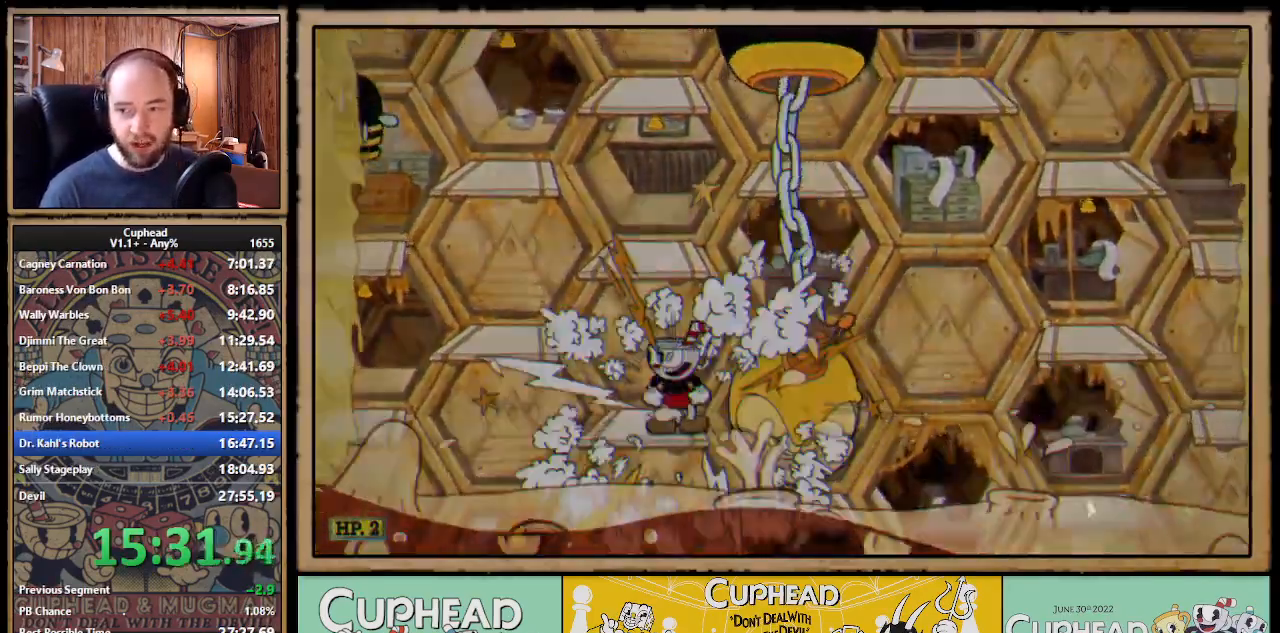
{"buttons": [], "left_stick": "center"}
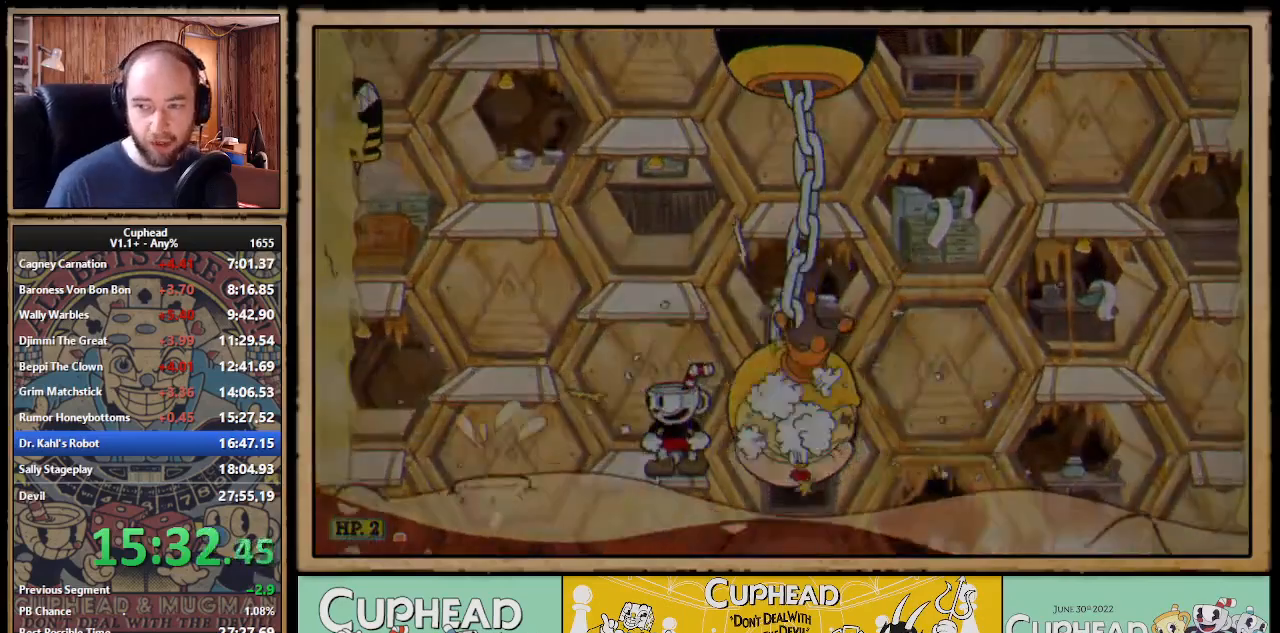
{"buttons": [], "left_stick": "center"}
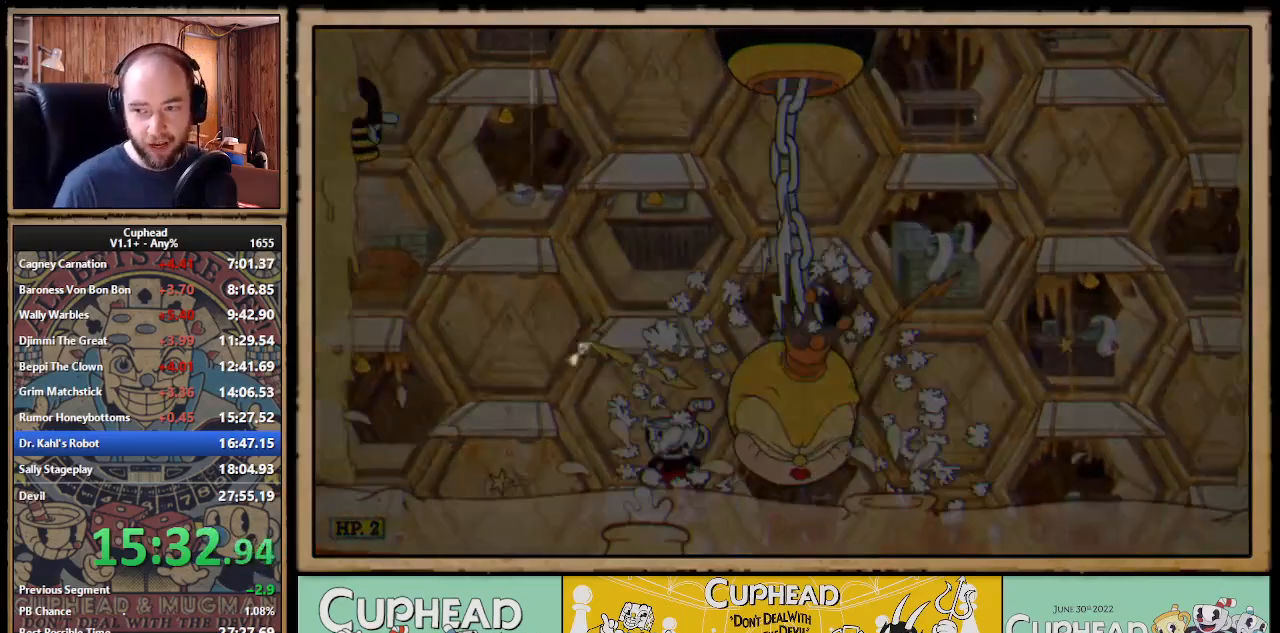
{"buttons": [], "left_stick": "center"}
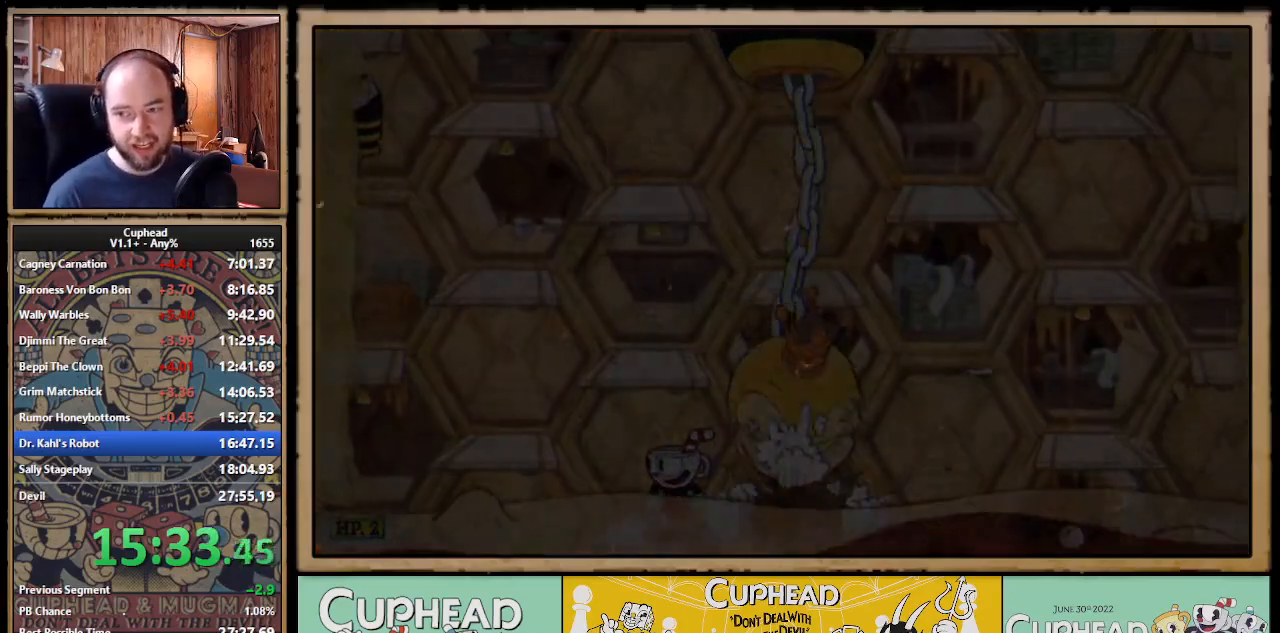
{"buttons": [], "left_stick": "center"}
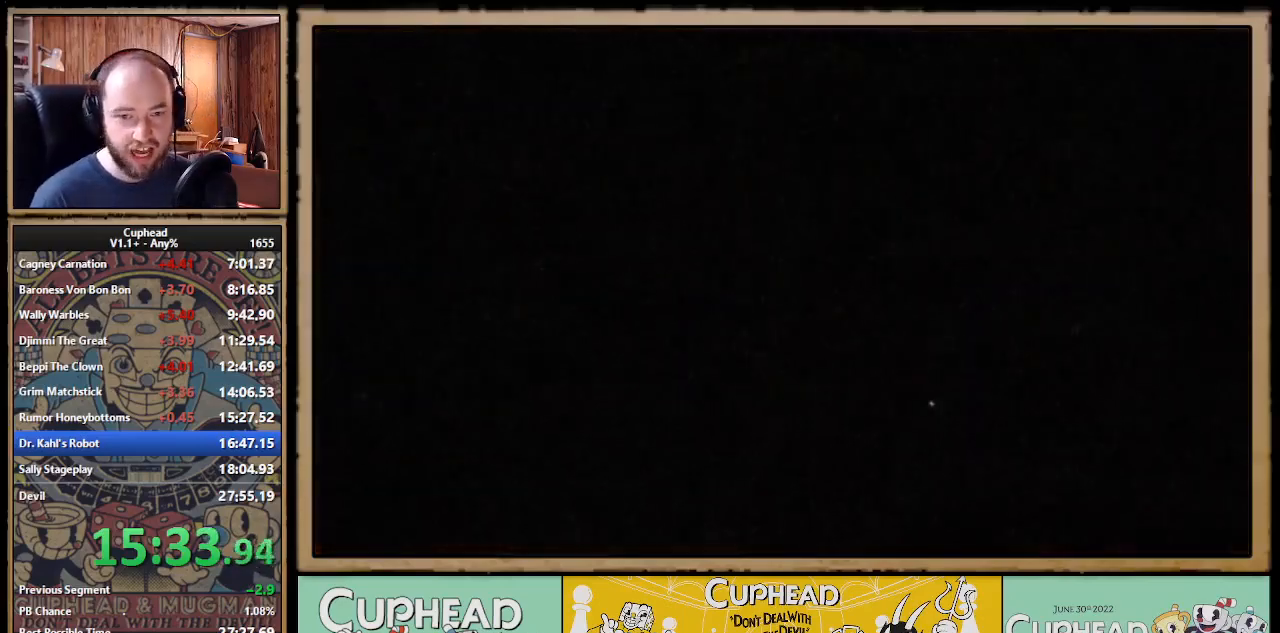
{"buttons": ["A"], "left_stick": "center", "events": [[217, "A", "down"], [267, "A", "up"], [300, "A", "down"], [333, "A", "up"], [483, "A", "down"]]}
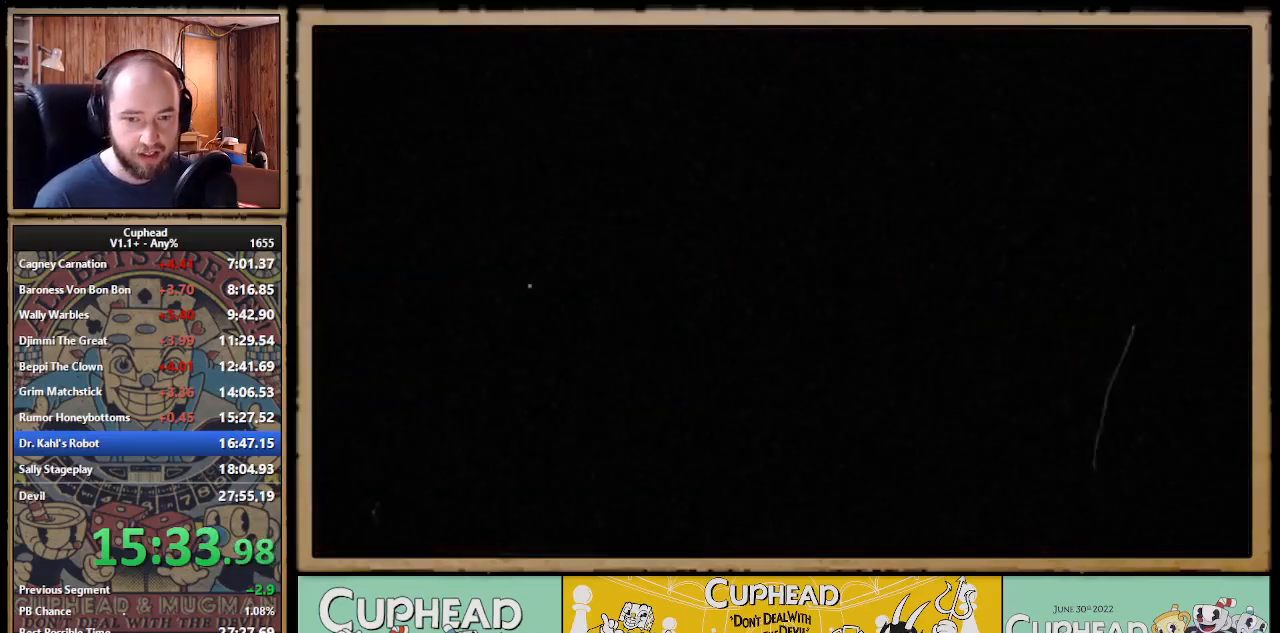
{"buttons": [], "left_stick": "center", "events": [[33, "A", "up"], [117, "A", "down"], [133, "A", "up"], [167, "A", "down"], [200, "A", "up"], [233, "A", "down"], [250, "A", "up"], [300, "A", "down"], [317, "A", "up"], [333, "A", "down"], [383, "A", "up"], [417, "A", "down"], [433, "A", "up"], [467, "A", "down"], [483, "A", "up"]]}